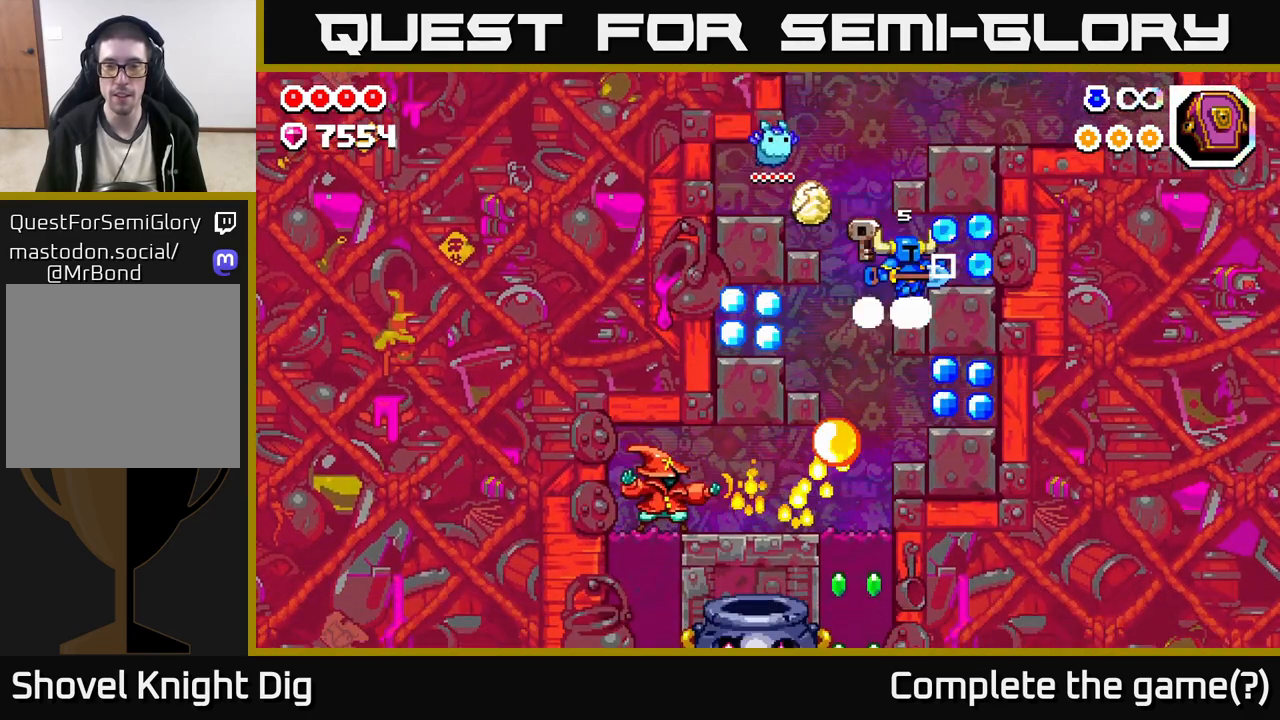
Gameplay with a controller (Xbox layout); each line is a JSON object with the inputs held at the frame after it. "events" lists button and stick changes between this image and that frame as [ms after this image, input, new state], when the widget could be followed in between.
{"buttons": ["X"], "left_stick": "up-left", "right_stick": "center", "events": [[33, "A", "down"], [183, "A", "up"], [450, "left_stick", "up-left"], [500, "X", "down"]]}
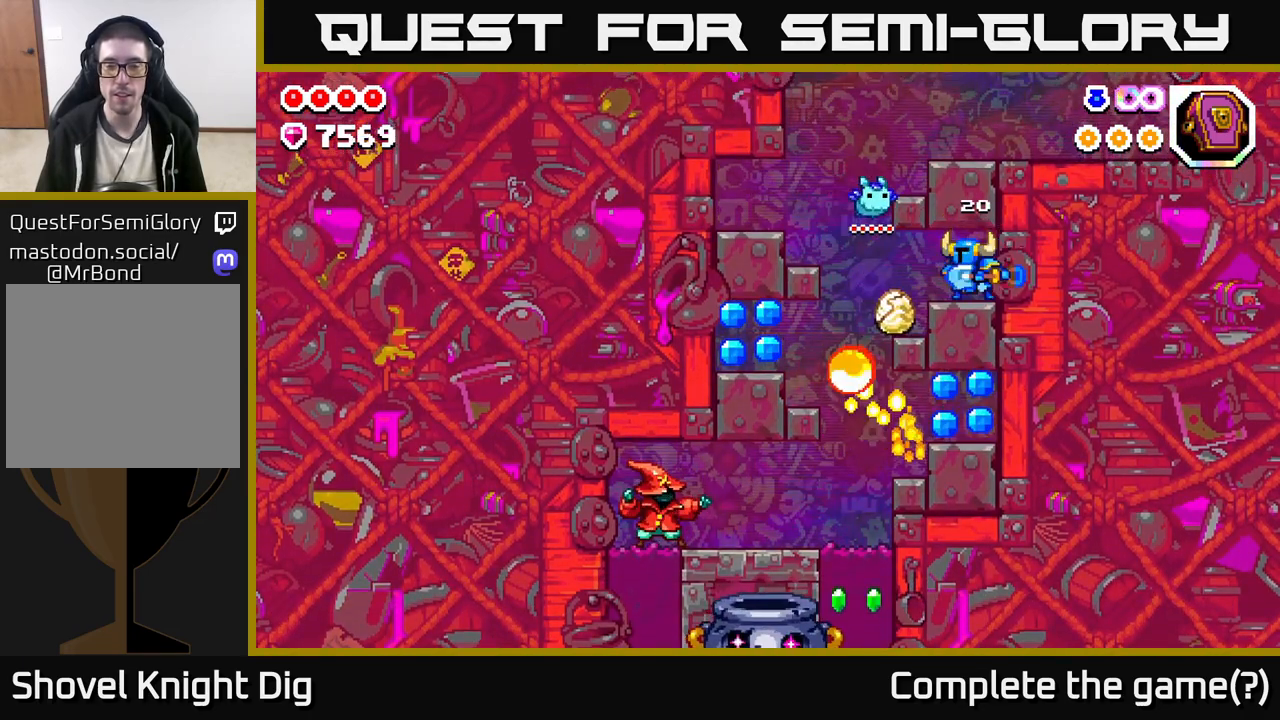
{"buttons": ["X"], "left_stick": "center", "right_stick": "center", "events": [[50, "left_stick", "center"], [150, "X", "up"], [283, "X", "down"], [400, "X", "up"], [500, "X", "down"]]}
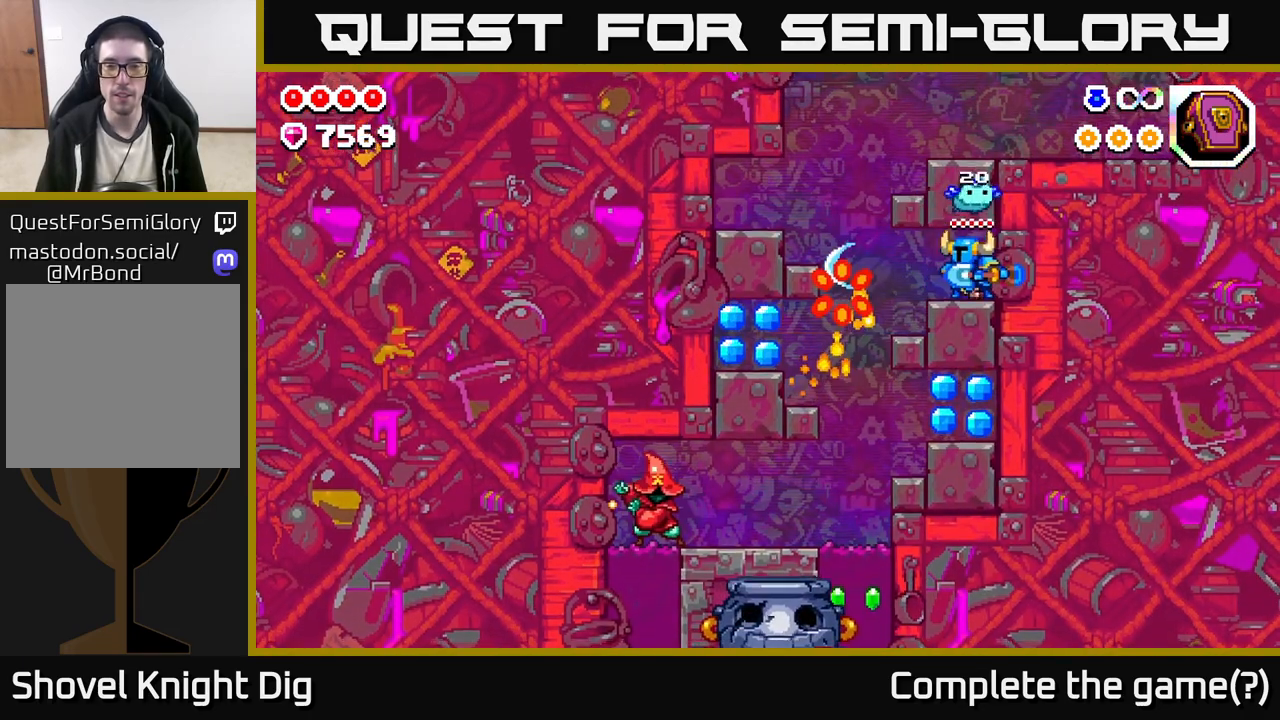
{"buttons": [], "left_stick": "left", "right_stick": "center", "events": [[133, "X", "up"], [167, "left_stick", "left"]]}
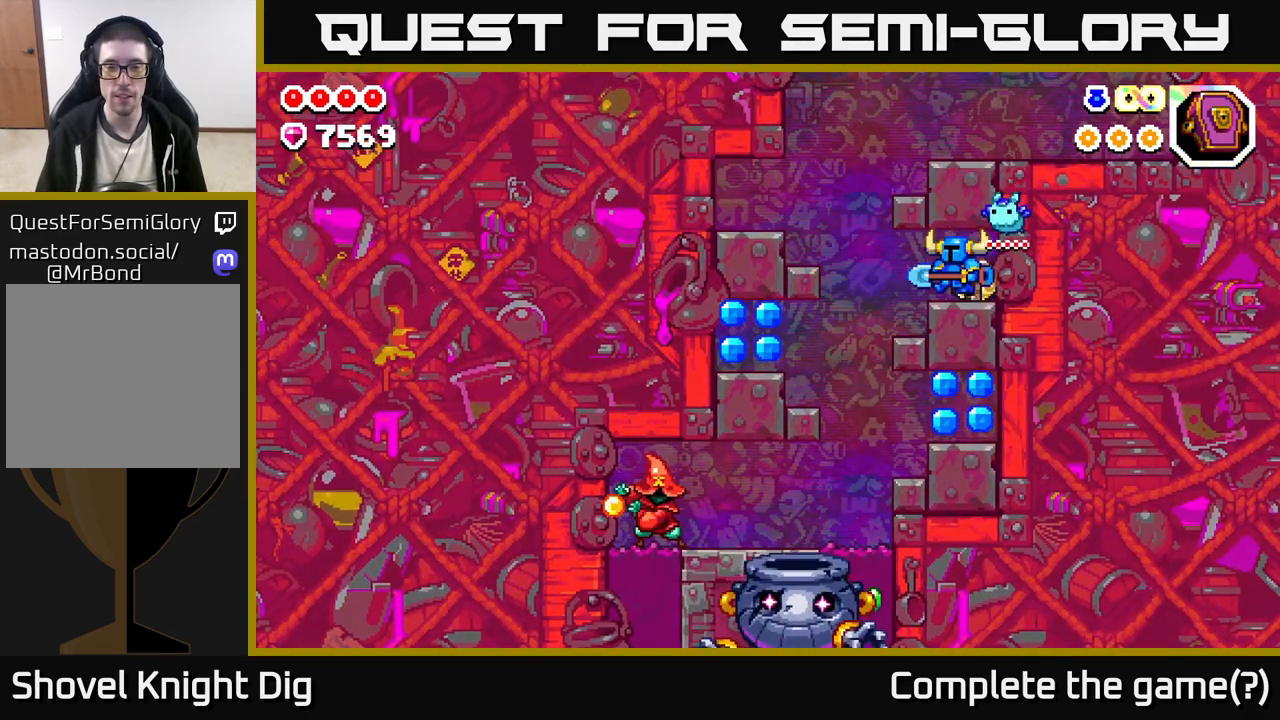
{"buttons": [], "left_stick": "left", "right_stick": "center", "events": []}
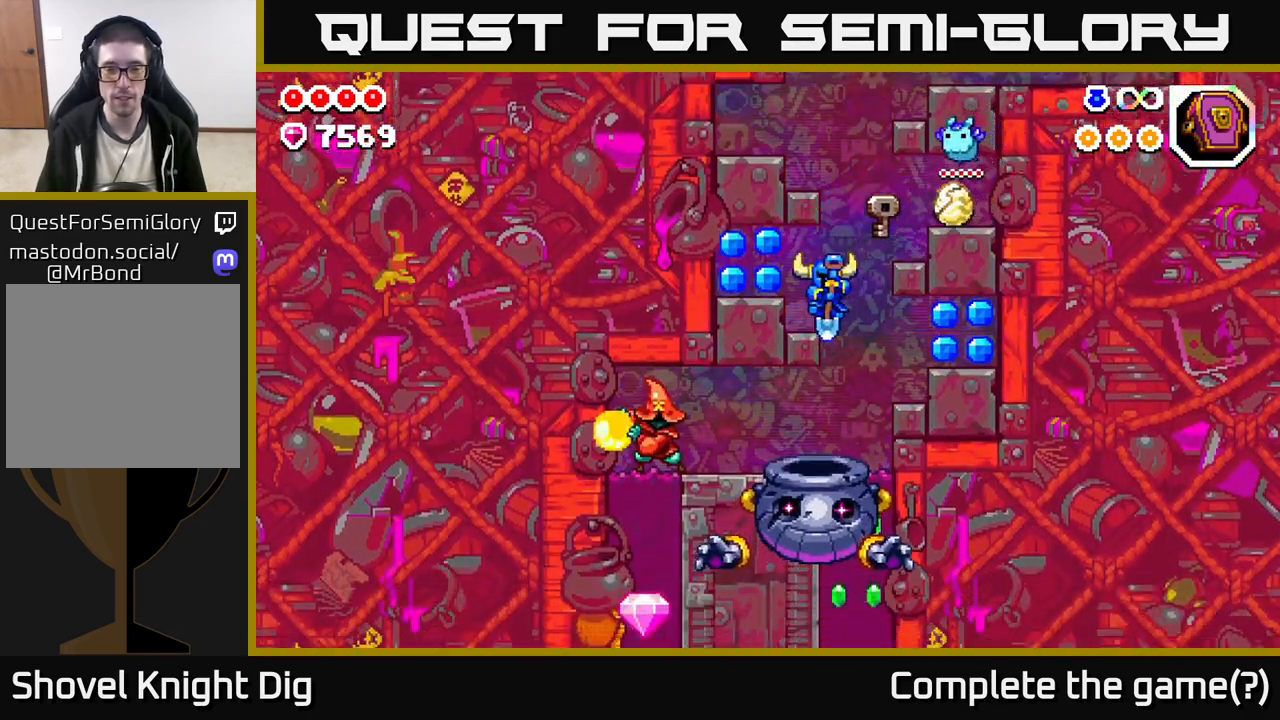
{"buttons": [], "left_stick": "left", "right_stick": "center", "events": [[133, "A", "down"], [283, "A", "up"]]}
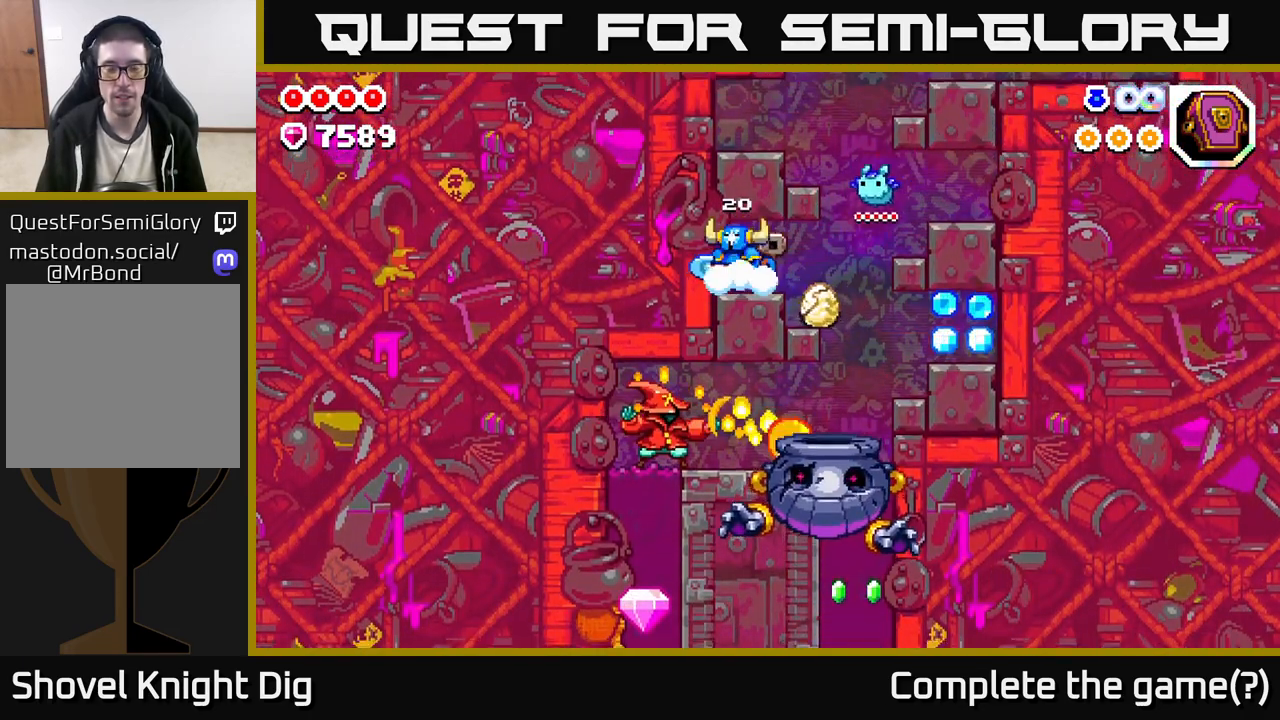
{"buttons": ["X"], "left_stick": "center", "right_stick": "center", "events": [[50, "left_stick", "right"], [133, "X", "down"], [183, "left_stick", "center"], [300, "X", "up"], [433, "X", "down"]]}
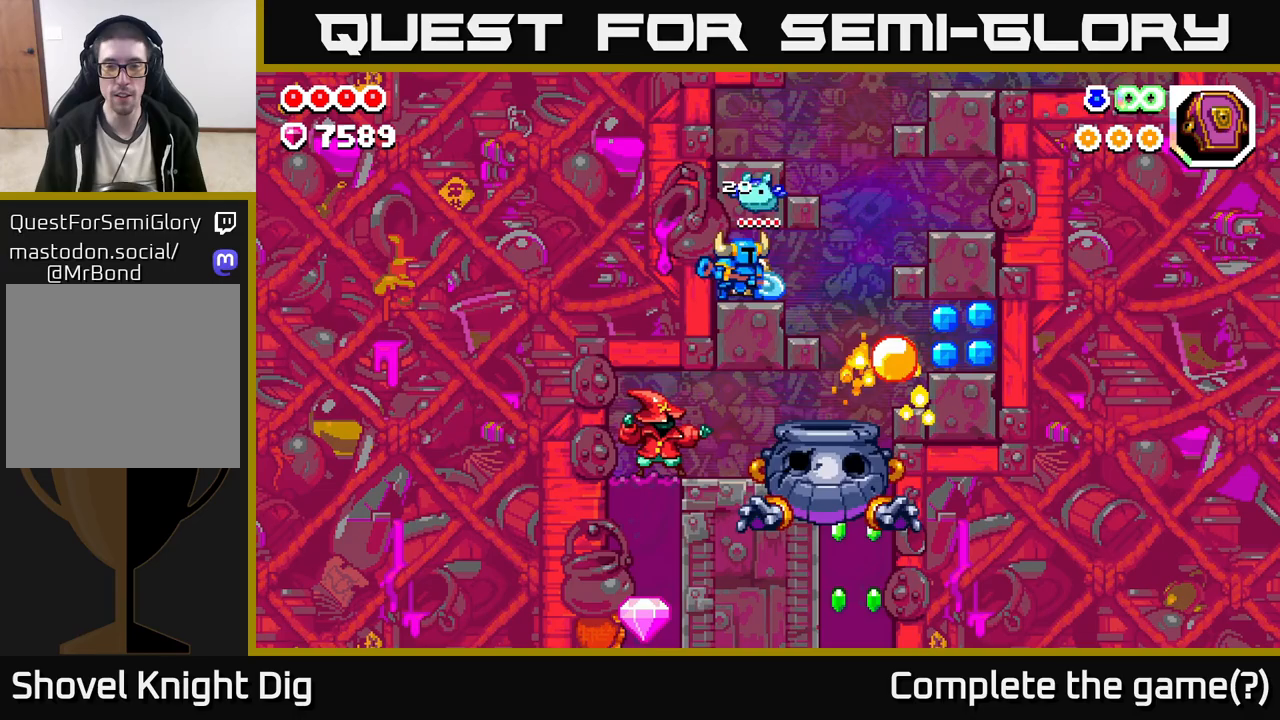
{"buttons": [], "left_stick": "center", "right_stick": "center", "events": [[67, "X", "up"], [250, "X", "down"], [367, "X", "up"]]}
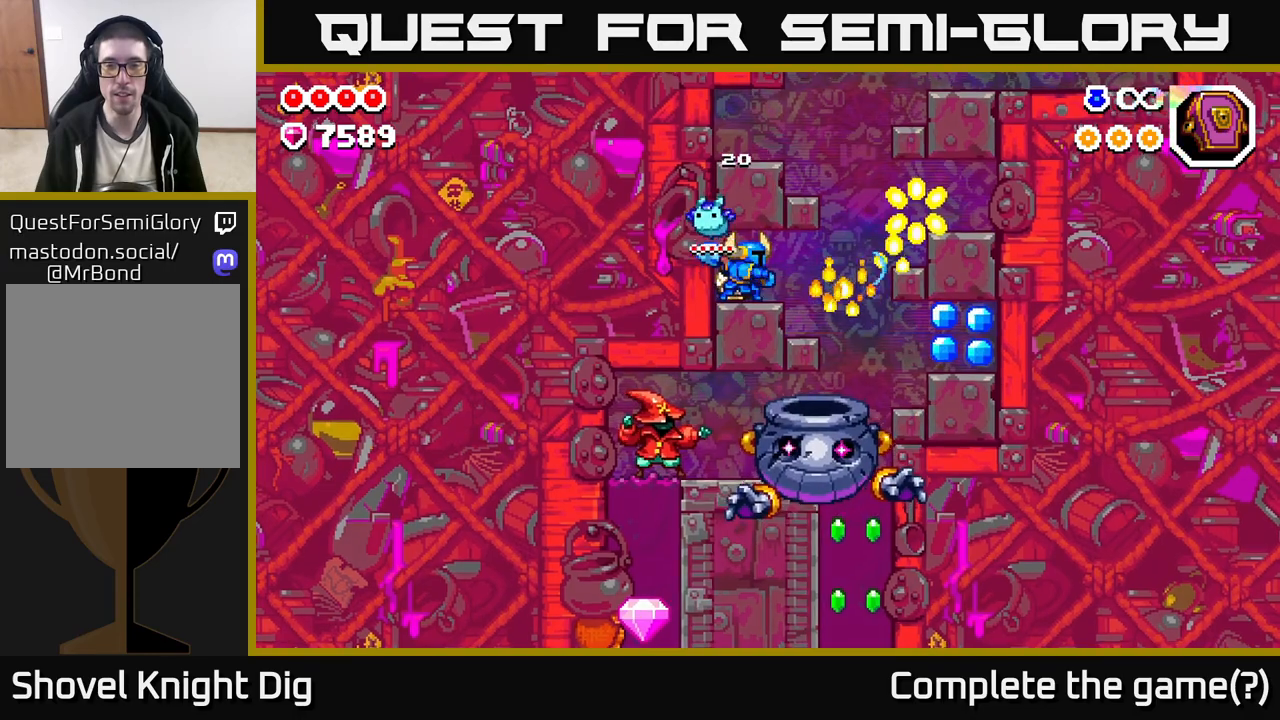
{"buttons": [], "left_stick": "right", "right_stick": "center", "events": [[100, "X", "down"], [150, "X", "up"], [150, "left_stick", "right"]]}
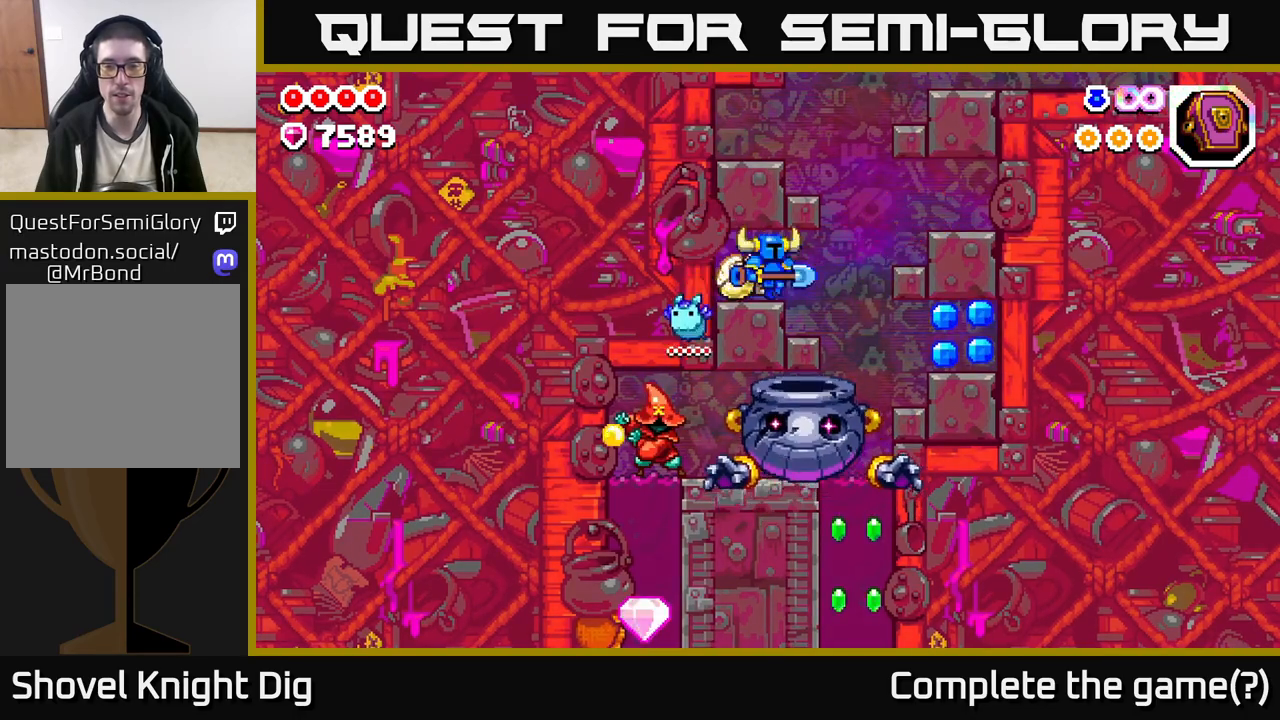
{"buttons": [], "left_stick": "right", "right_stick": "center", "events": []}
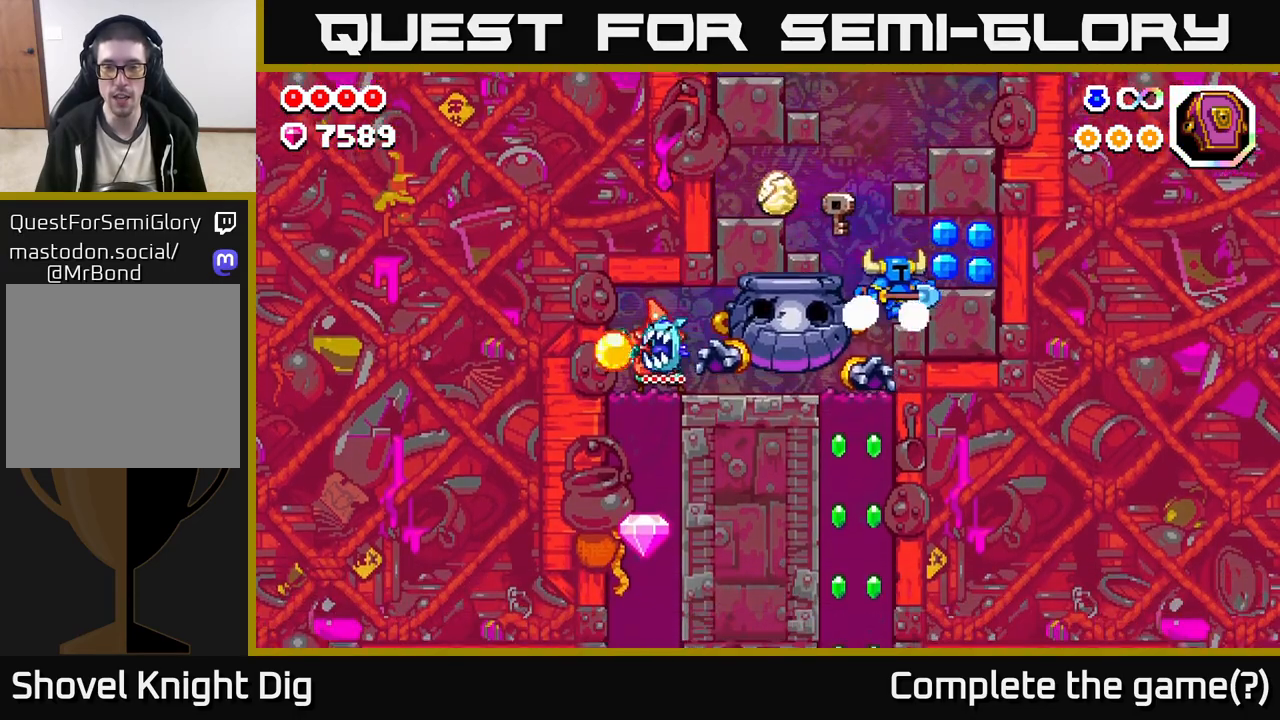
{"buttons": [], "left_stick": "left", "right_stick": "center", "events": [[217, "A", "down"], [350, "A", "up"], [500, "left_stick", "left"]]}
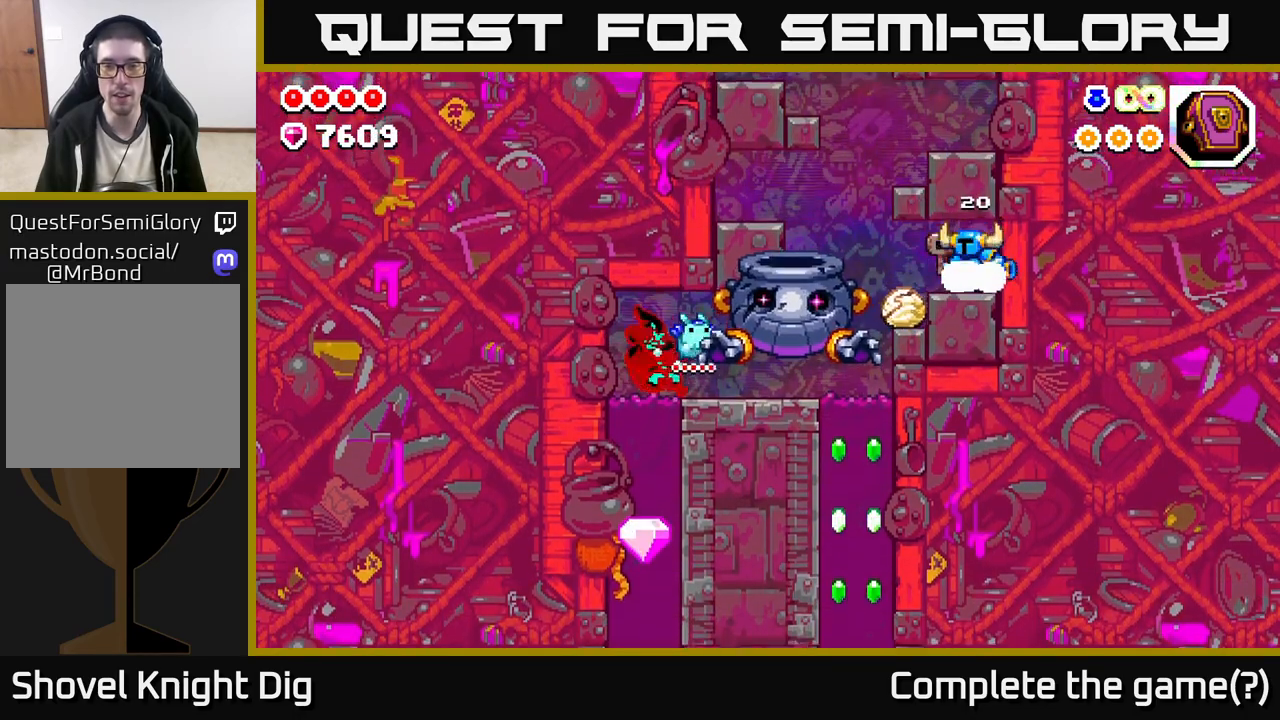
{"buttons": [], "left_stick": "center", "right_stick": "center", "events": [[50, "X", "down"], [183, "X", "up"], [183, "left_stick", "center"], [283, "X", "down"], [417, "X", "up"]]}
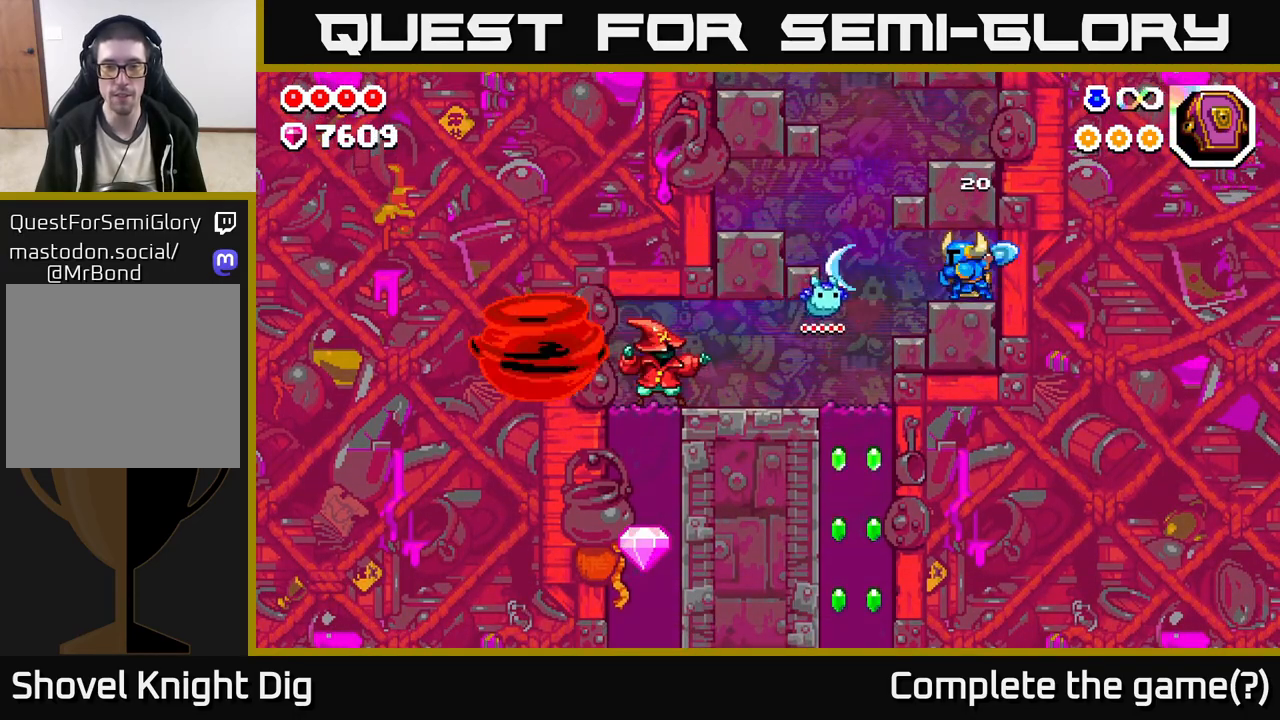
{"buttons": [], "left_stick": "left", "right_stick": "center", "events": [[100, "X", "down"], [233, "X", "up"], [333, "left_stick", "left"]]}
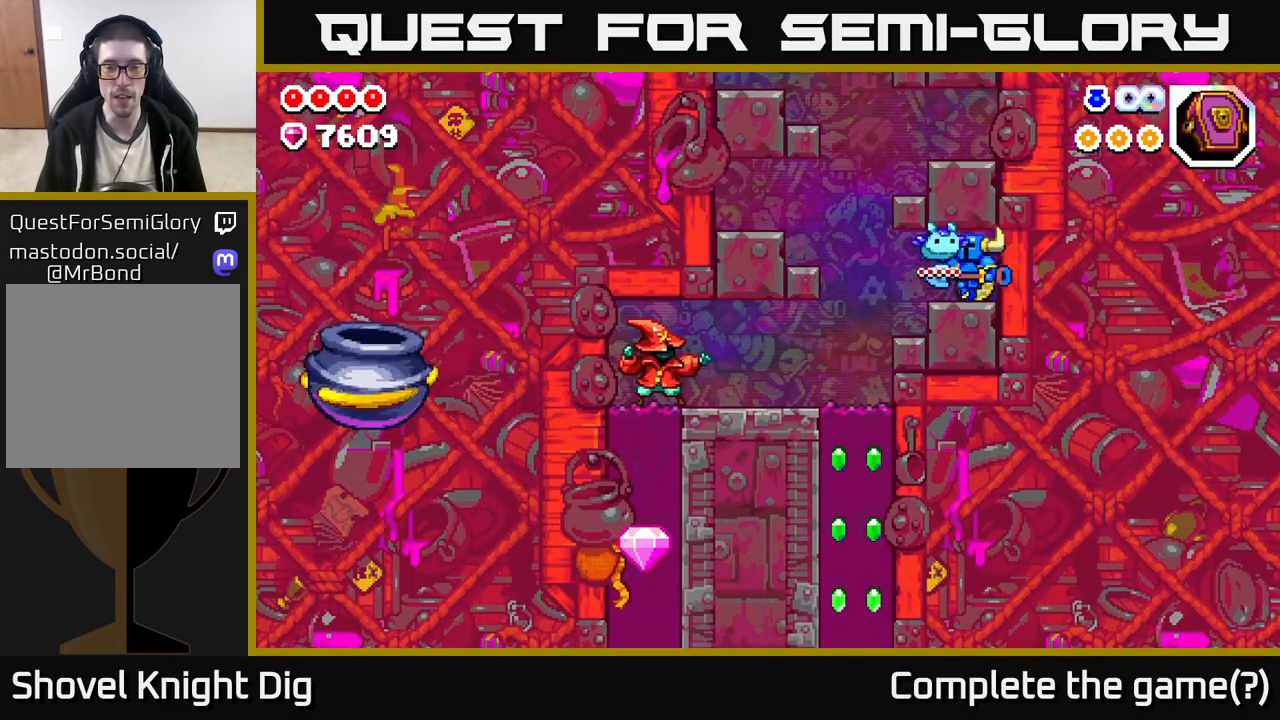
{"buttons": [], "left_stick": "left", "right_stick": "center", "events": []}
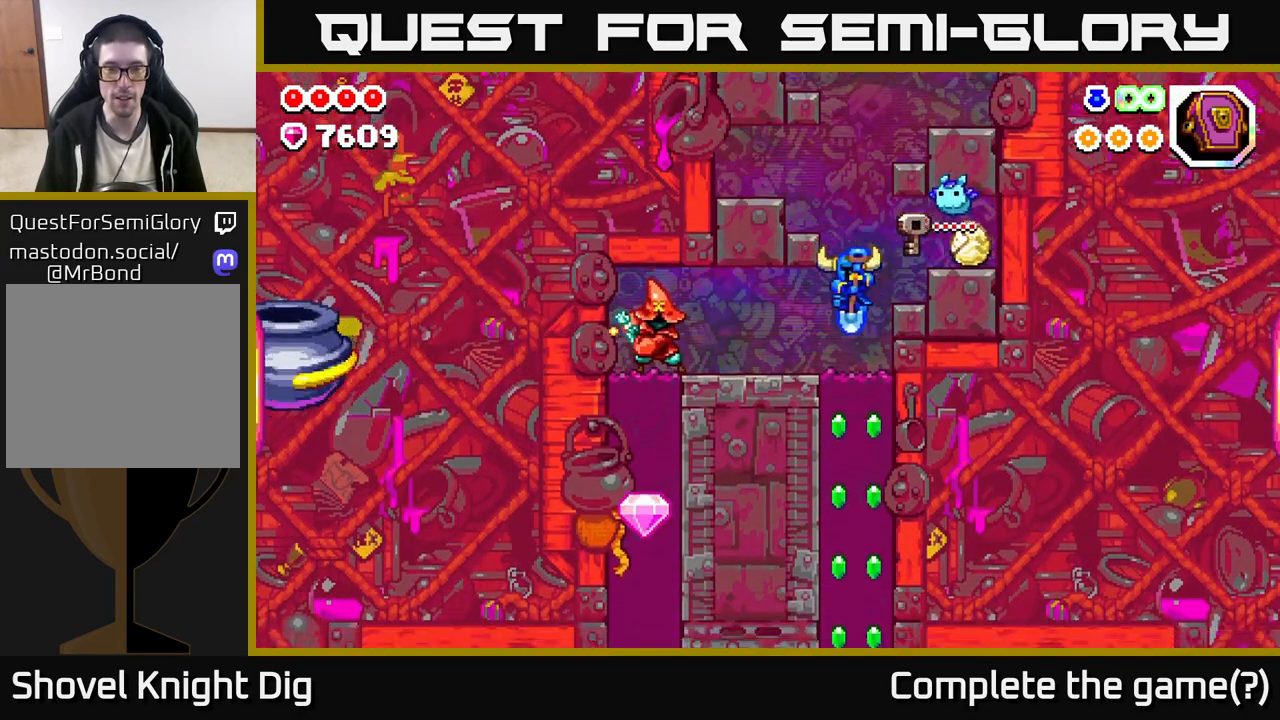
{"buttons": [], "left_stick": "center", "right_stick": "center", "events": [[183, "X", "down"], [283, "X", "up"], [333, "left_stick", "center"], [383, "X", "down"], [483, "X", "up"]]}
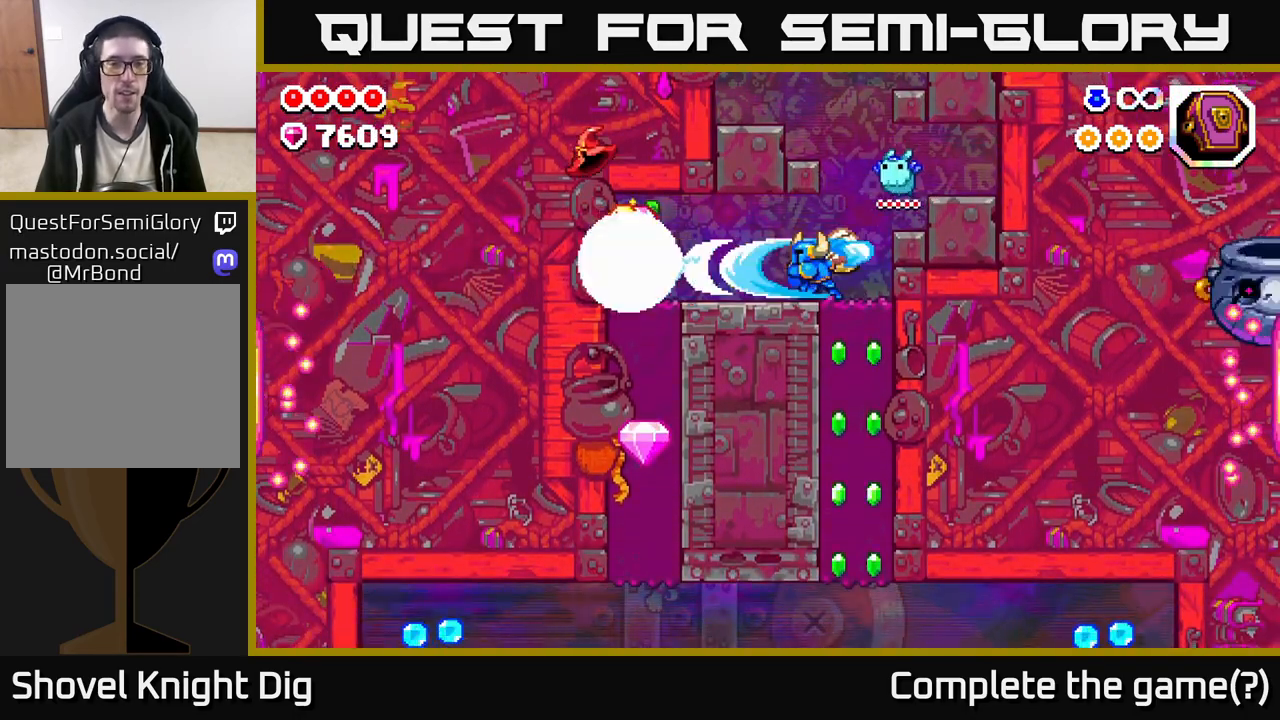
{"buttons": [], "left_stick": "left", "right_stick": "center", "events": [[83, "X", "down"], [167, "left_stick", "left"], [183, "X", "up"]]}
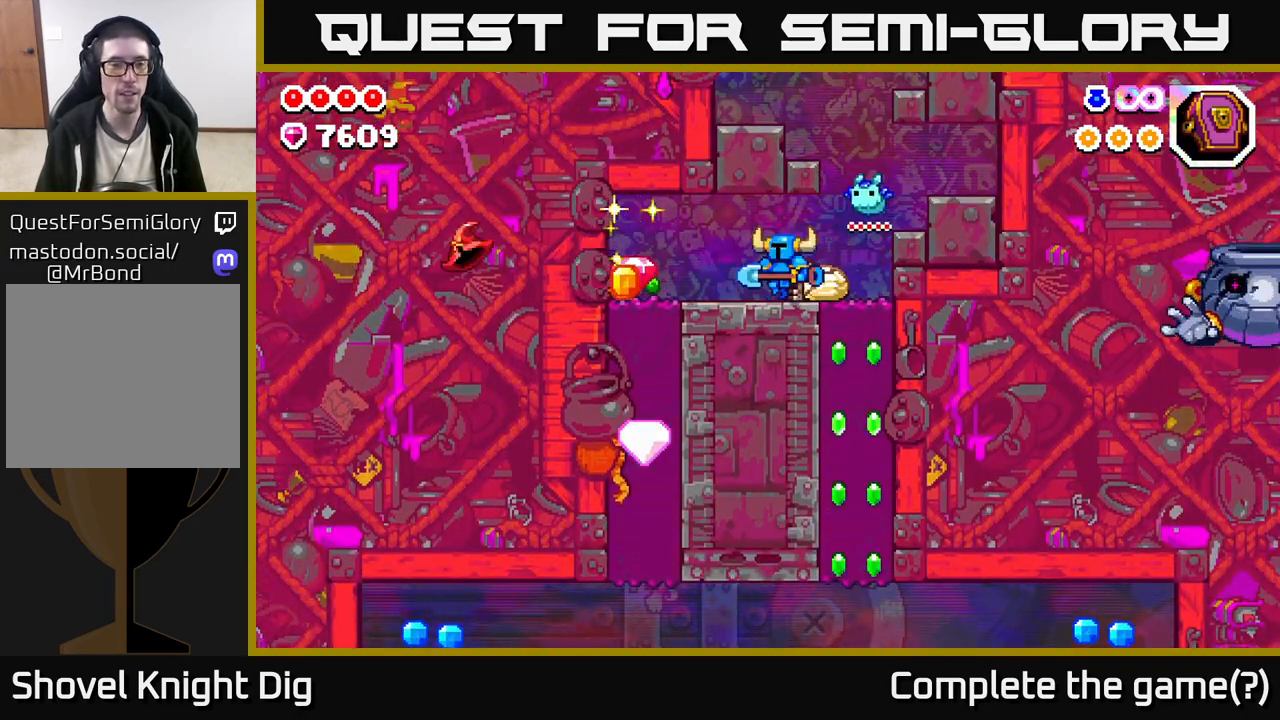
{"buttons": [], "left_stick": "up-left", "right_stick": "center", "events": [[67, "left_stick", "up-left"]]}
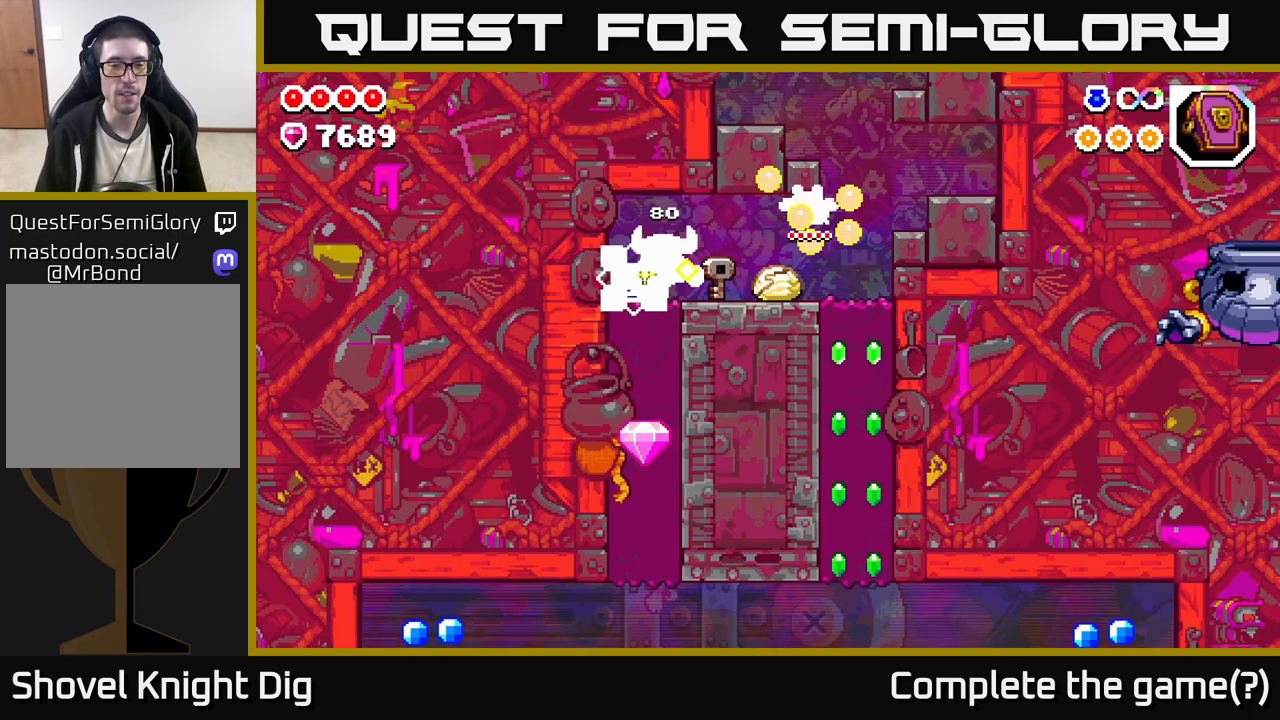
{"buttons": [], "left_stick": "down", "right_stick": "center", "events": [[83, "left_stick", "down"], [117, "X", "down"], [233, "X", "up"], [333, "X", "down"], [467, "X", "up"]]}
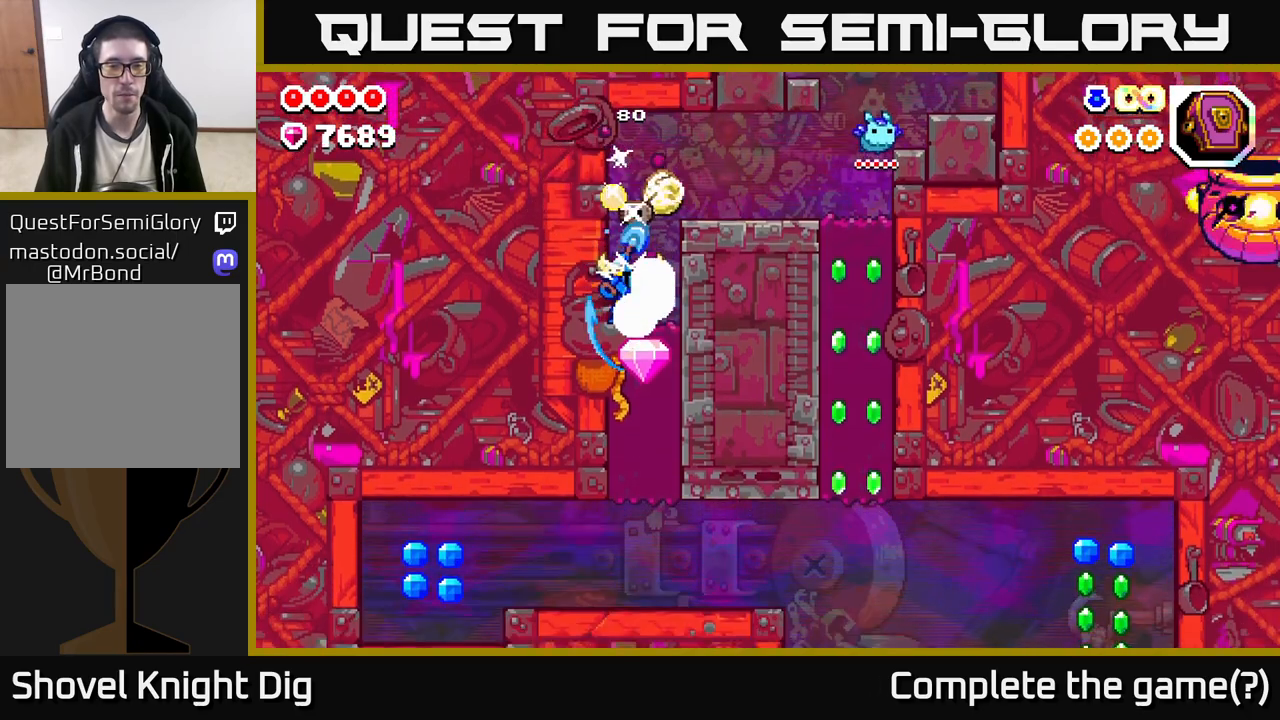
{"buttons": [], "left_stick": "down-right", "right_stick": "center", "events": [[283, "X", "down"], [367, "X", "up"], [467, "left_stick", "down-right"]]}
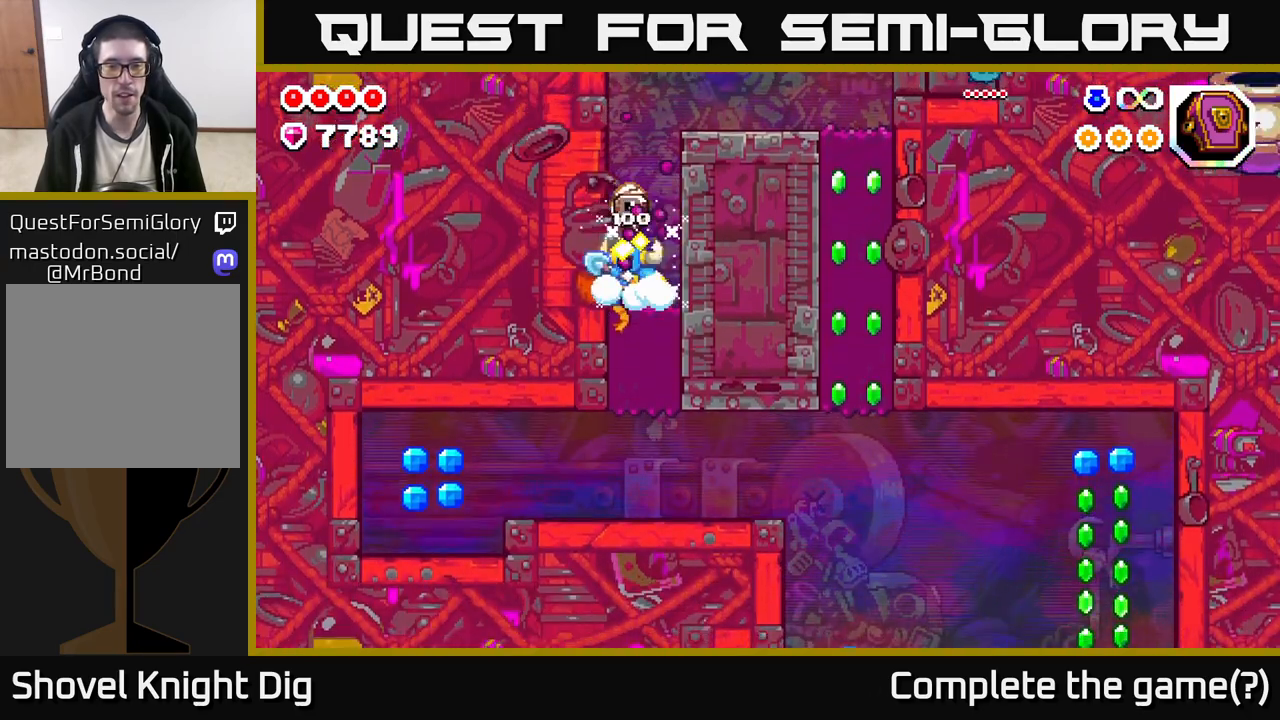
{"buttons": ["A"], "left_stick": "right", "right_stick": "center", "events": [[17, "left_stick", "right"], [83, "A", "down"]]}
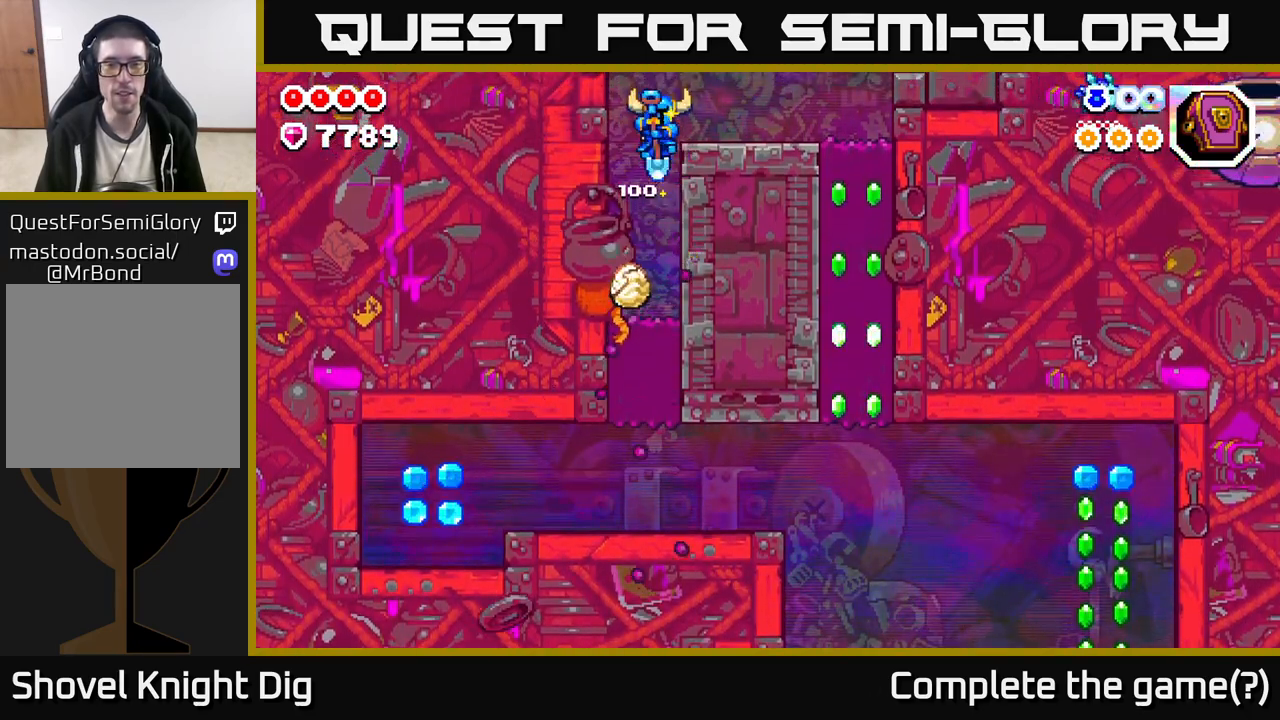
{"buttons": [], "left_stick": "up-right", "right_stick": "center", "events": [[17, "A", "up"], [317, "left_stick", "up-right"]]}
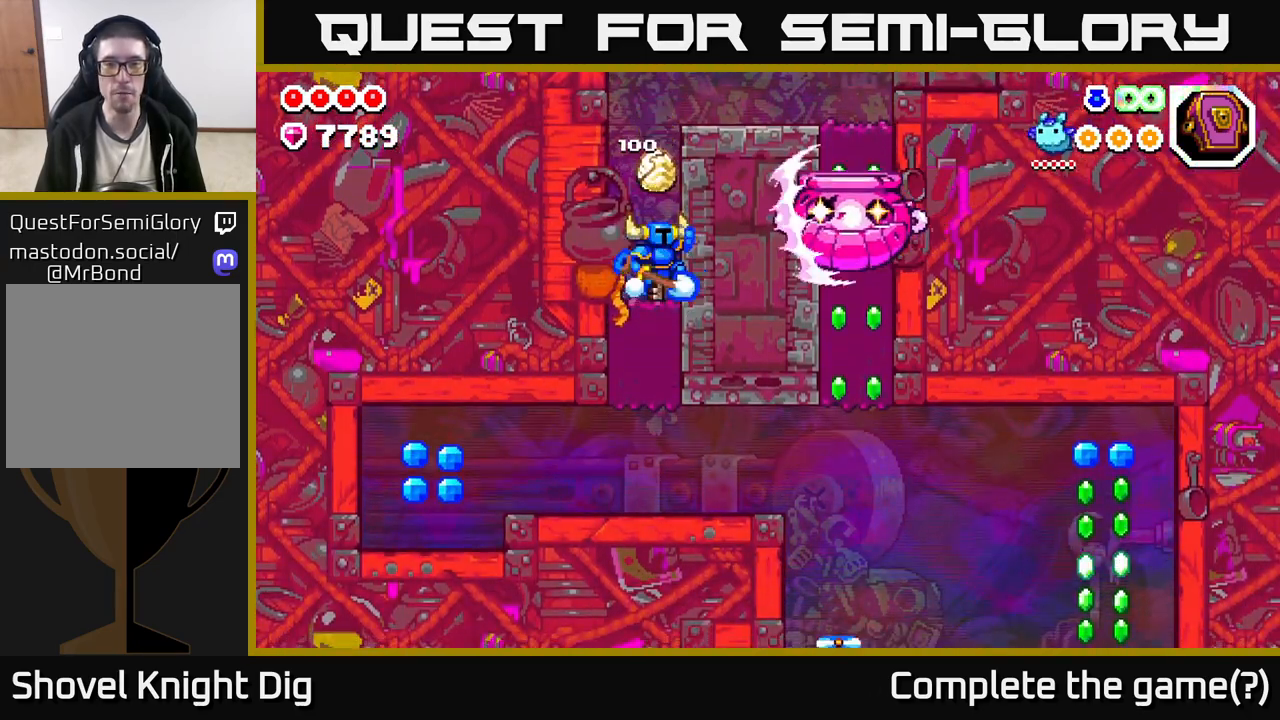
{"buttons": ["A"], "left_stick": "right", "right_stick": "center", "events": [[17, "A", "down"], [33, "left_stick", "center"], [217, "X", "down"], [333, "left_stick", "right"], [350, "X", "up"]]}
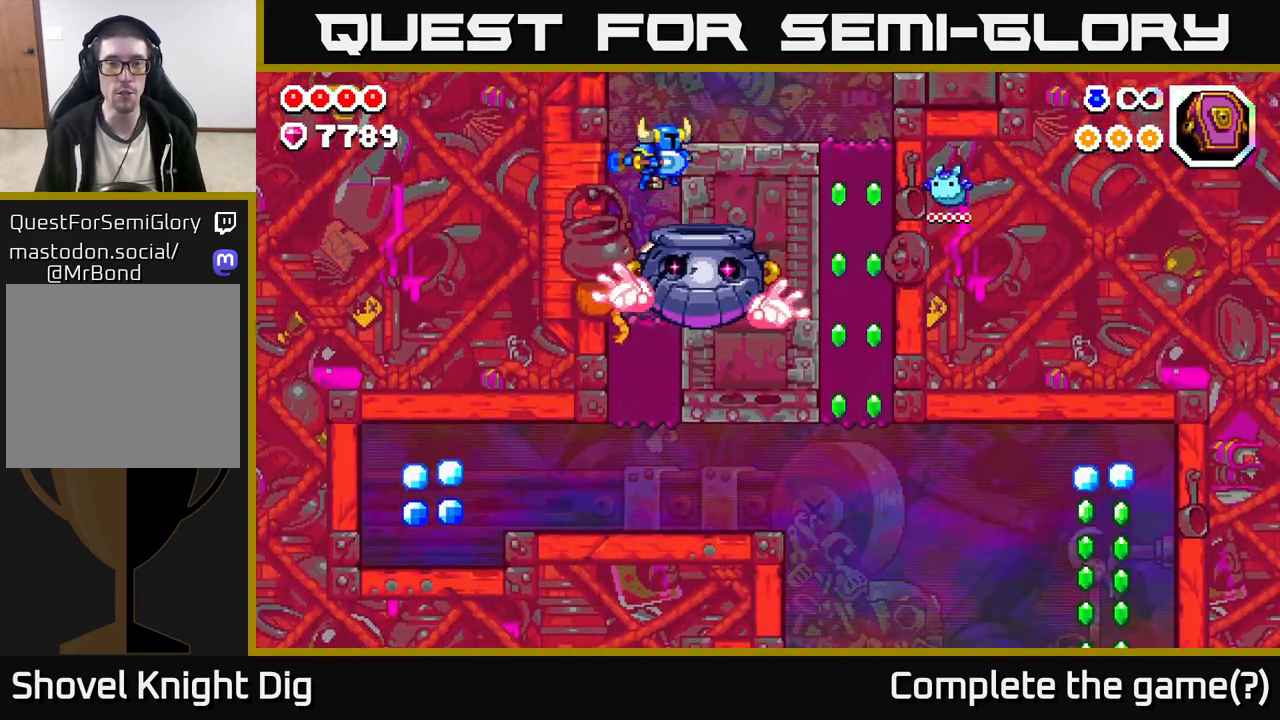
{"buttons": [], "left_stick": "down", "right_stick": "center", "events": [[17, "X", "down"], [117, "X", "up"], [117, "left_stick", "down"], [200, "A", "up"]]}
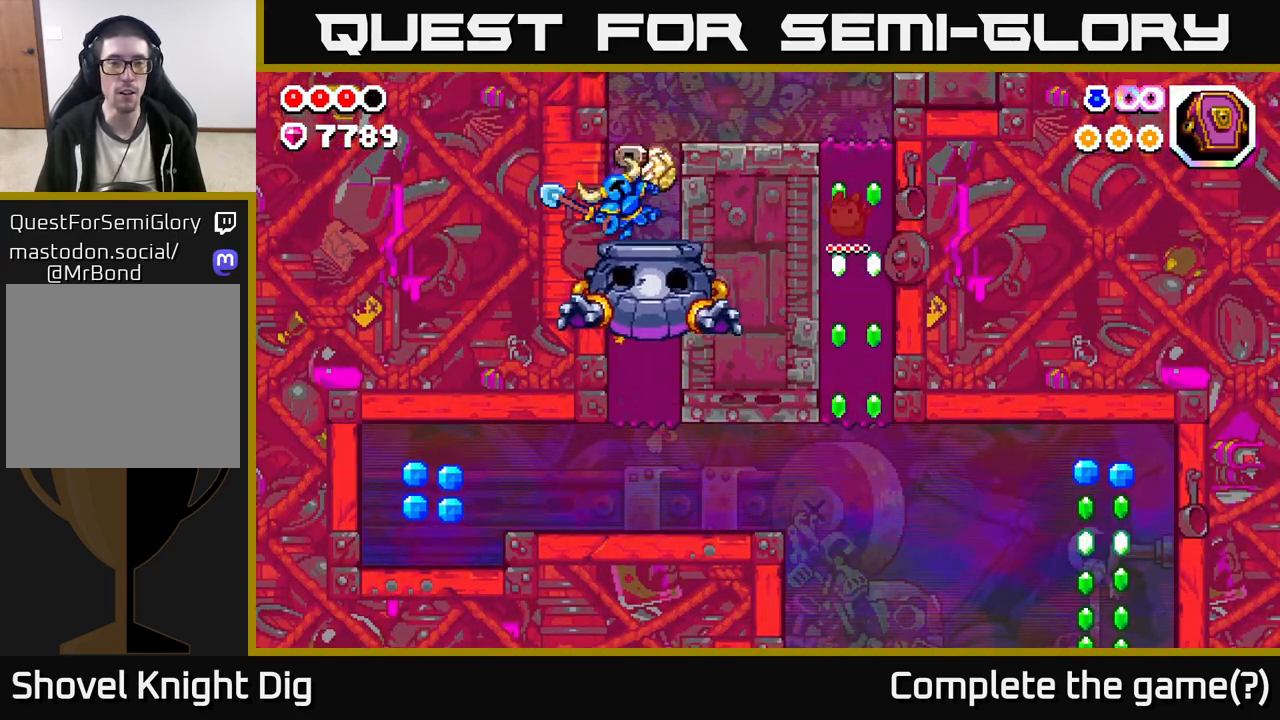
{"buttons": [], "left_stick": "down", "right_stick": "center", "events": [[200, "A", "down"], [317, "A", "up"]]}
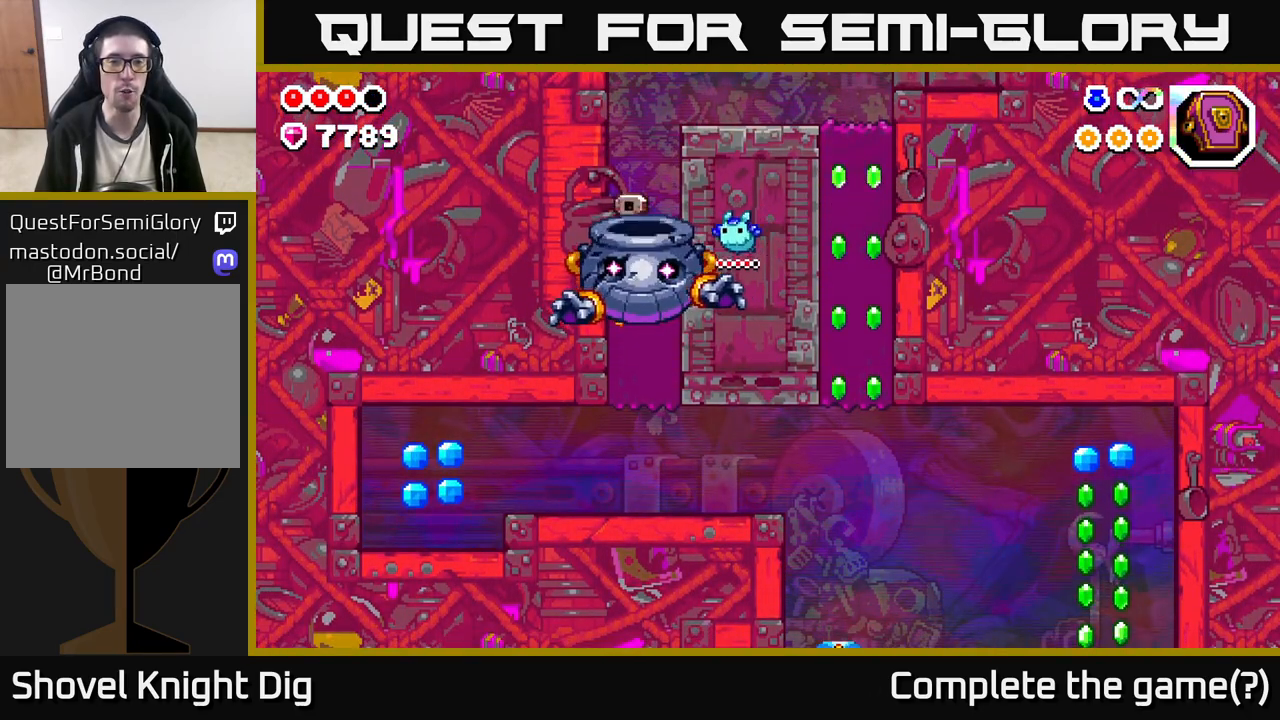
{"buttons": [], "left_stick": "down", "right_stick": "center", "events": []}
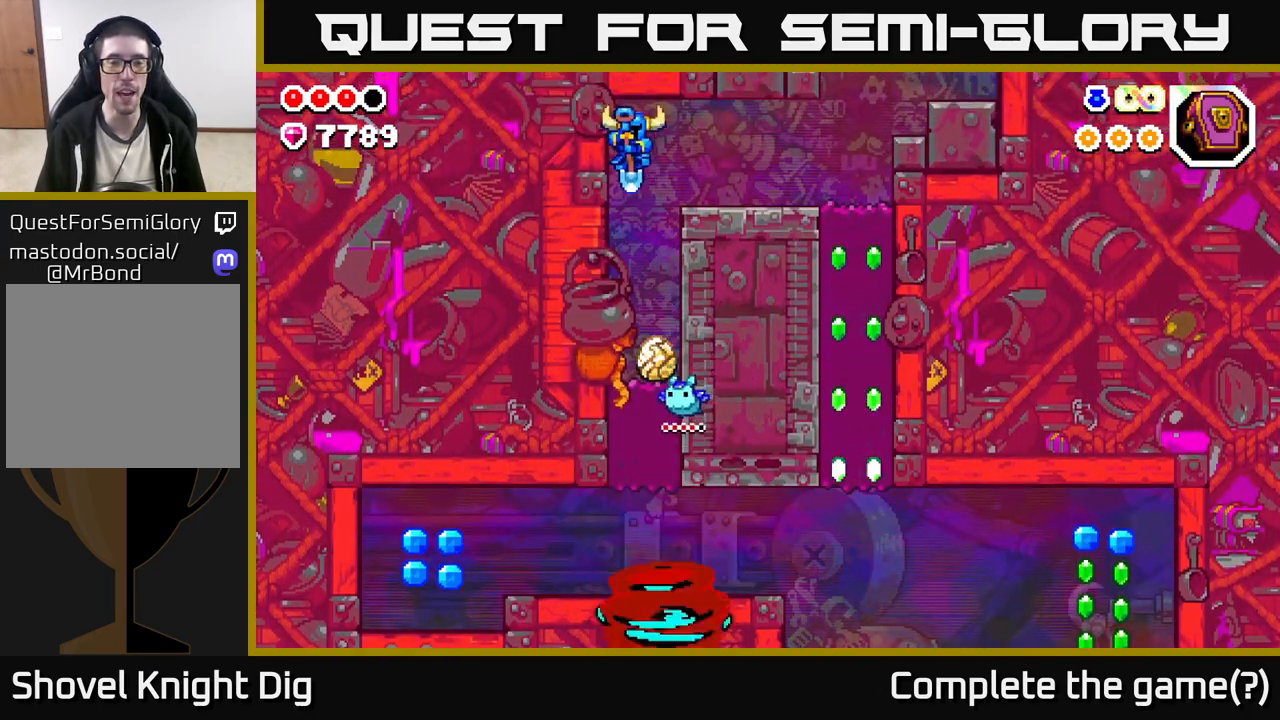
{"buttons": [], "left_stick": "down", "right_stick": "center", "events": []}
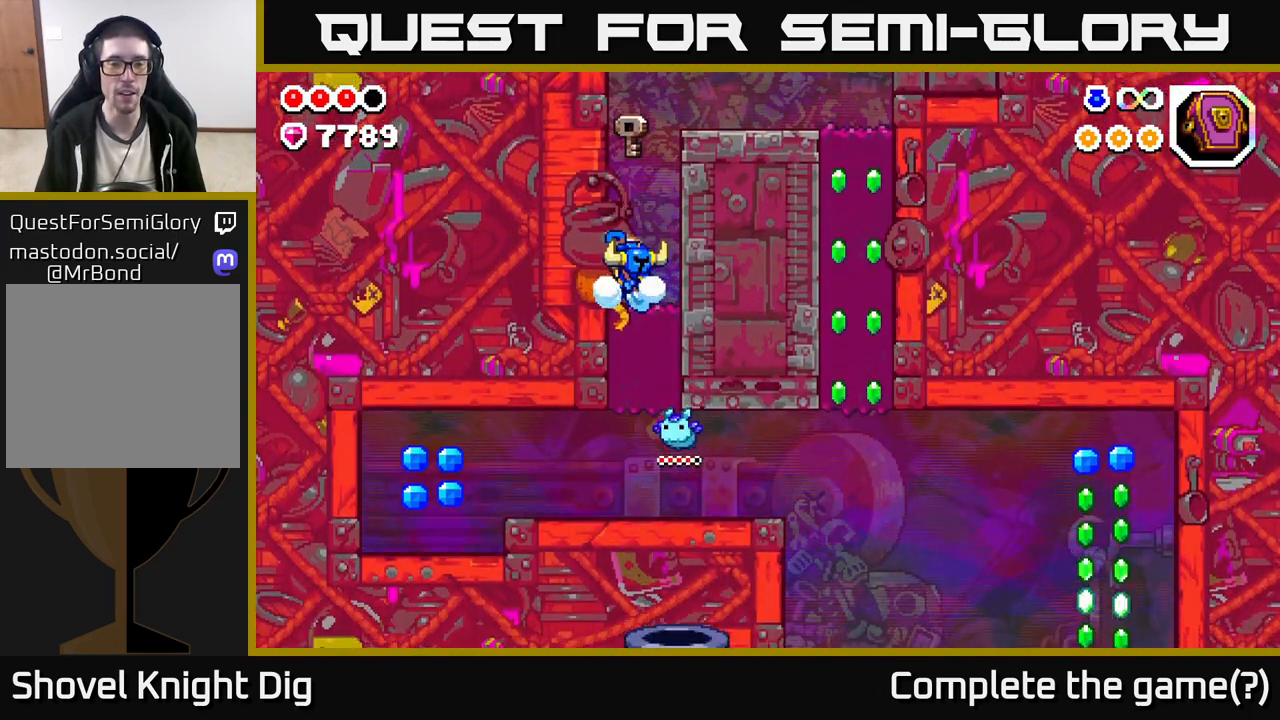
{"buttons": ["X"], "left_stick": "down", "right_stick": "center", "events": [[100, "left_stick", "down-right"], [200, "left_stick", "down"], [283, "X", "down"], [317, "X", "up"], [483, "X", "down"]]}
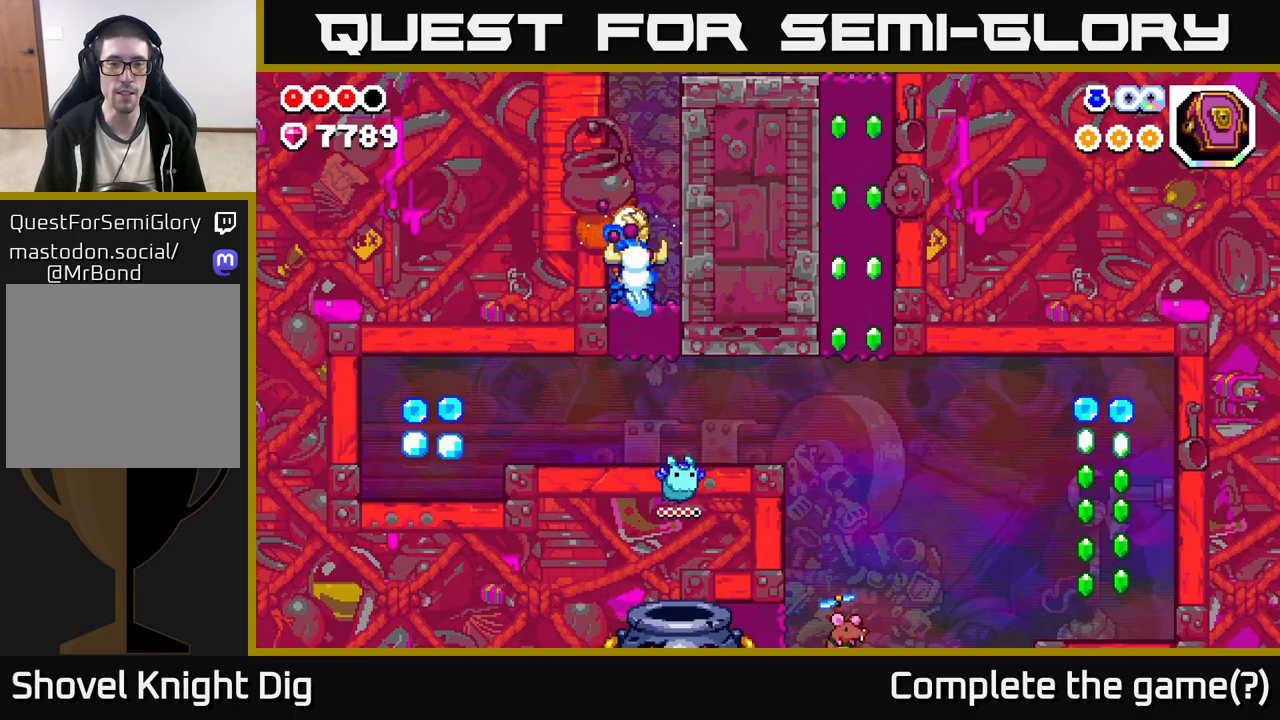
{"buttons": [], "left_stick": "left", "right_stick": "center", "events": [[100, "X", "up"], [300, "left_stick", "left"]]}
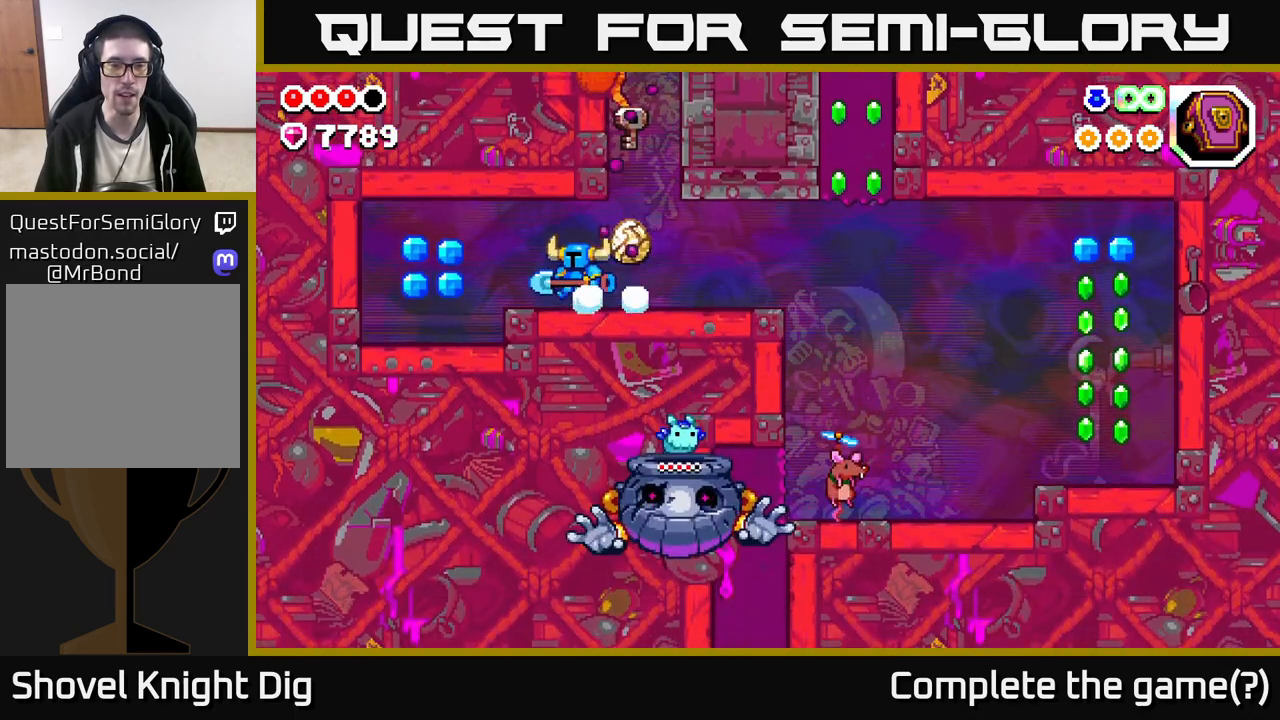
{"buttons": [], "left_stick": "left", "right_stick": "center", "events": [[117, "A", "down"], [200, "A", "up"]]}
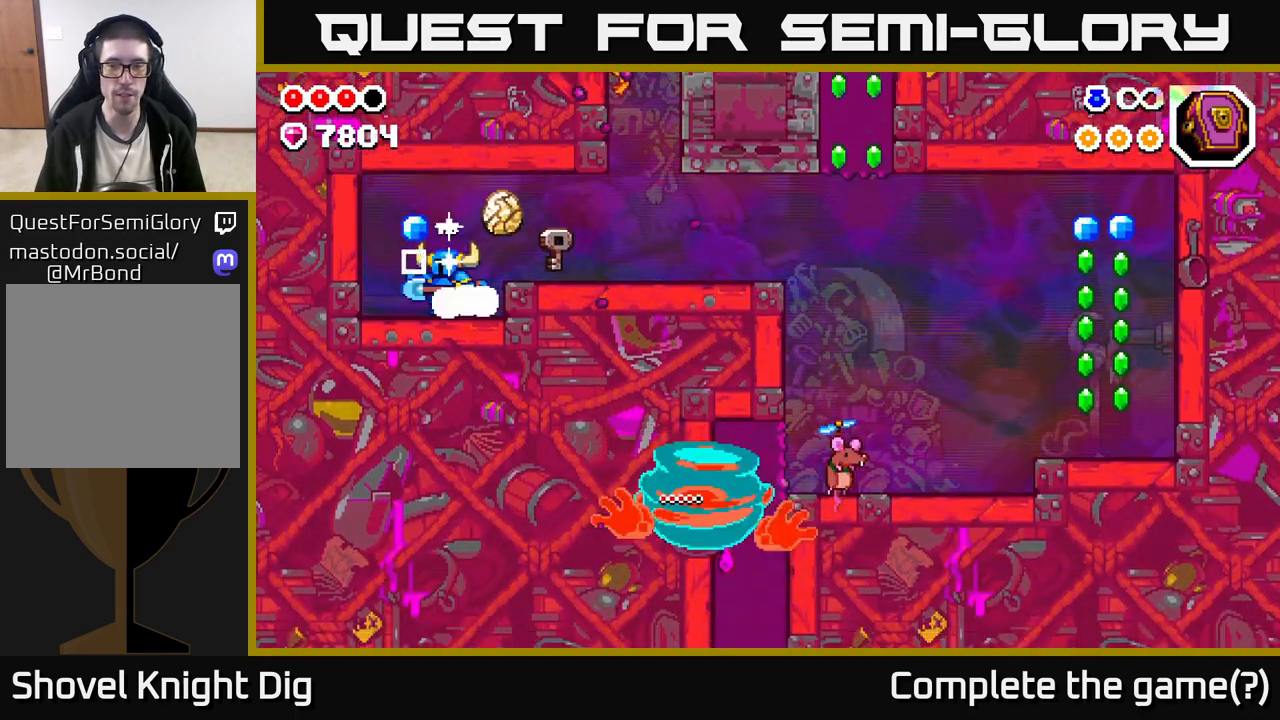
{"buttons": [], "left_stick": "right", "right_stick": "center", "events": [[83, "left_stick", "right"], [117, "A", "down"], [217, "A", "up"]]}
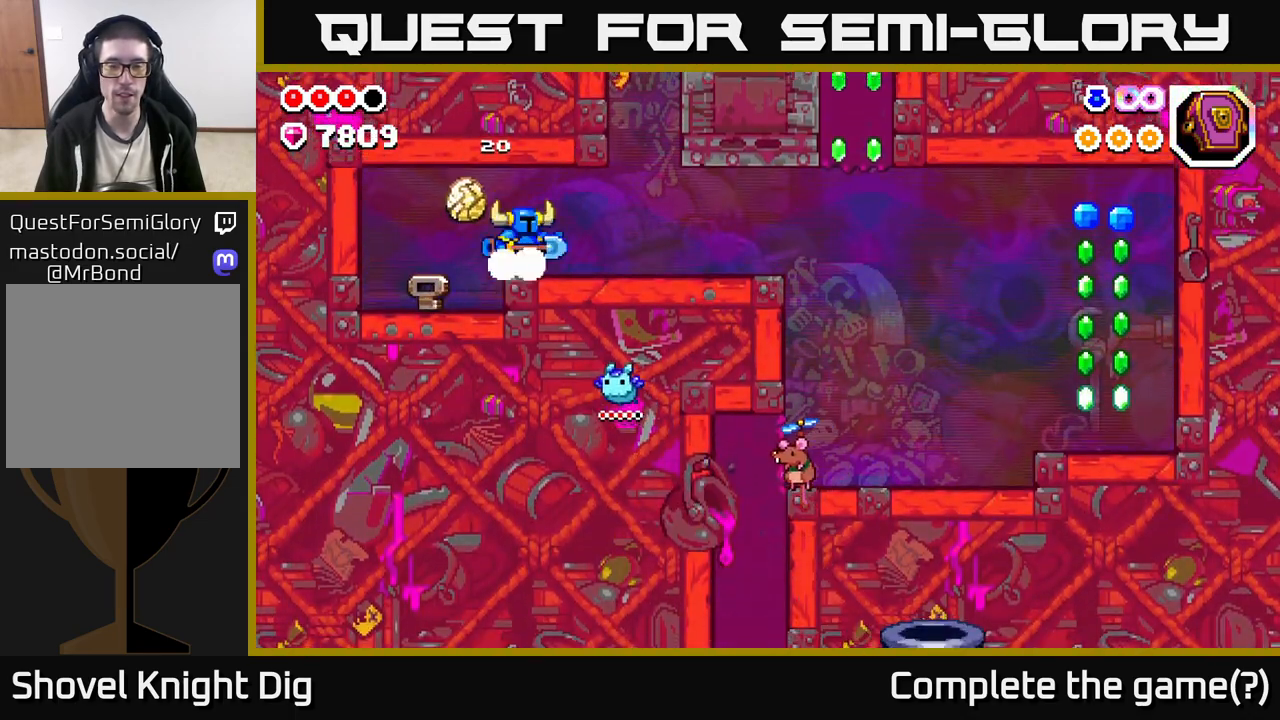
{"buttons": [], "left_stick": "right", "right_stick": "center", "events": []}